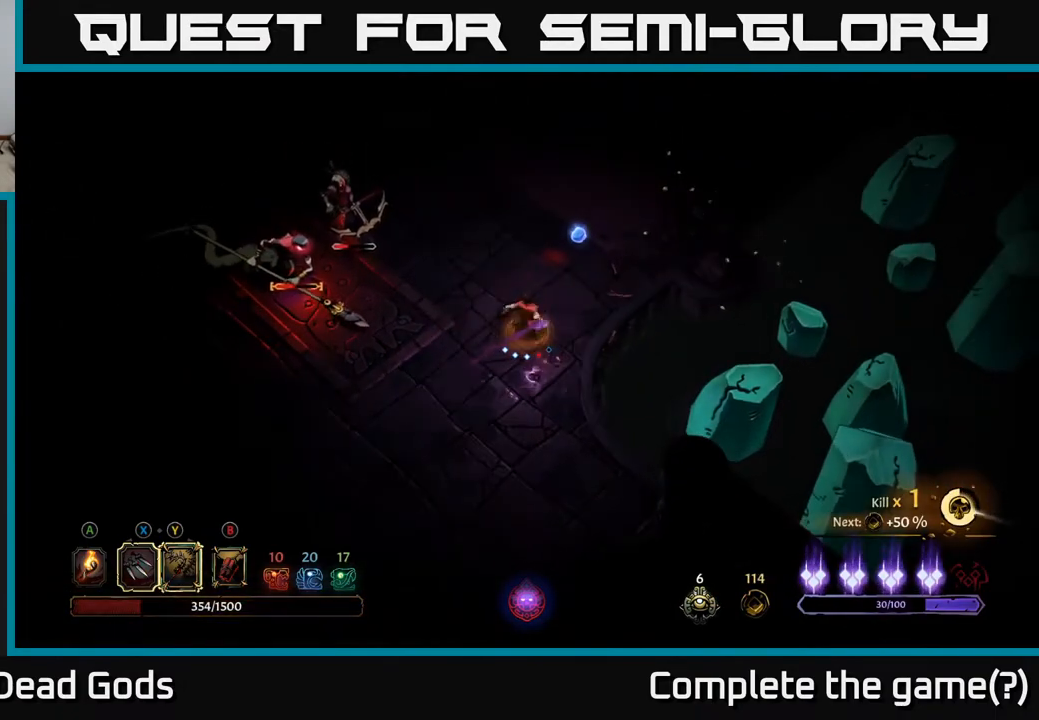
Gameplay with a controller (Xbox layout); each line is a JSON object with the inputs held at the frame after it. "events" lists button and stick changes between this image and that frame as [ms after this image, input, new state], when the widget could be followed in between.
{"buttons": [], "left_stick": "up-left", "right_stick": "center", "events": [[17, "left_stick", "up-left"], [250, "Y", "up"]]}
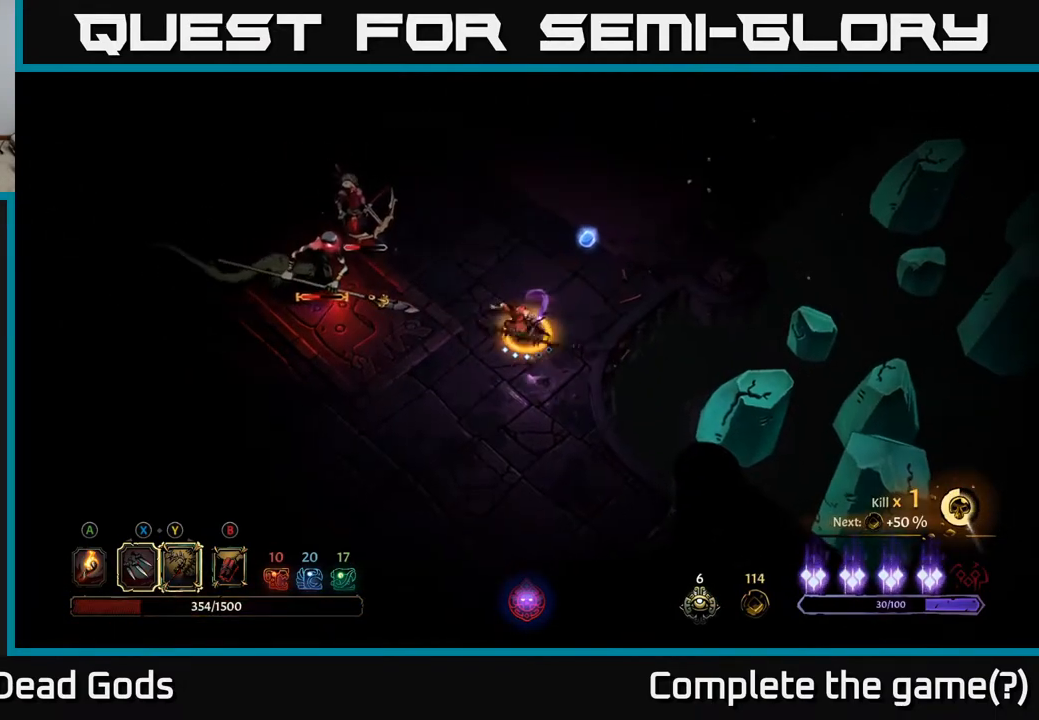
{"buttons": ["Y"], "left_stick": "center", "right_stick": "center", "events": [[100, "left_stick", "center"], [350, "Y", "down"]]}
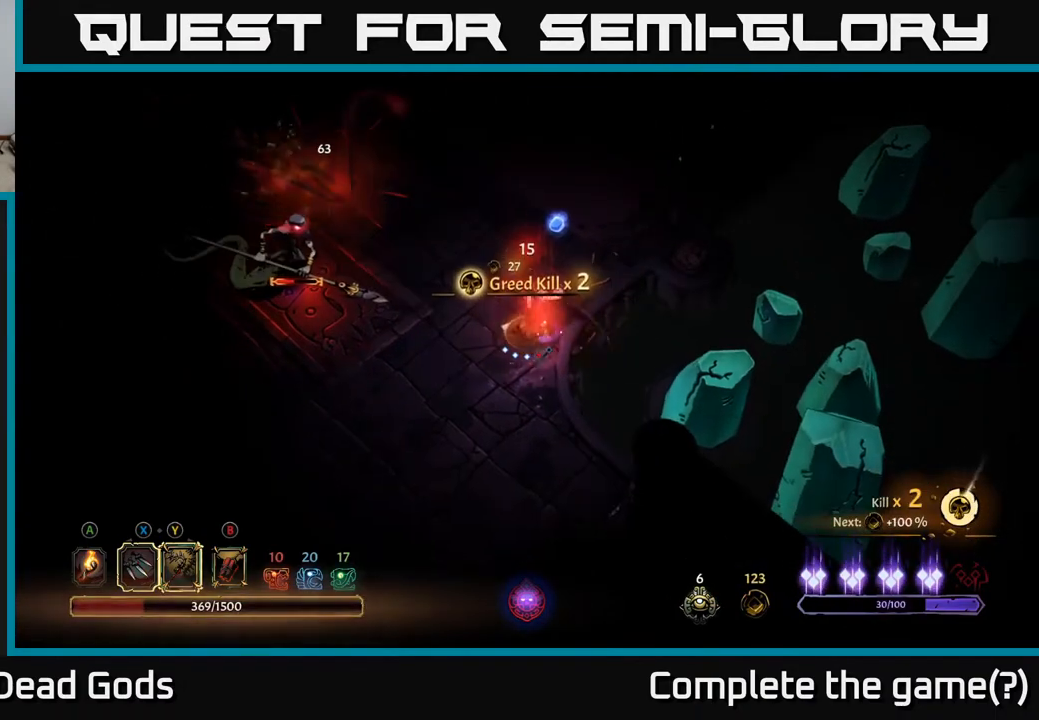
{"buttons": [], "left_stick": "left", "right_stick": "center", "events": [[17, "Y", "up"], [50, "left_stick", "left"]]}
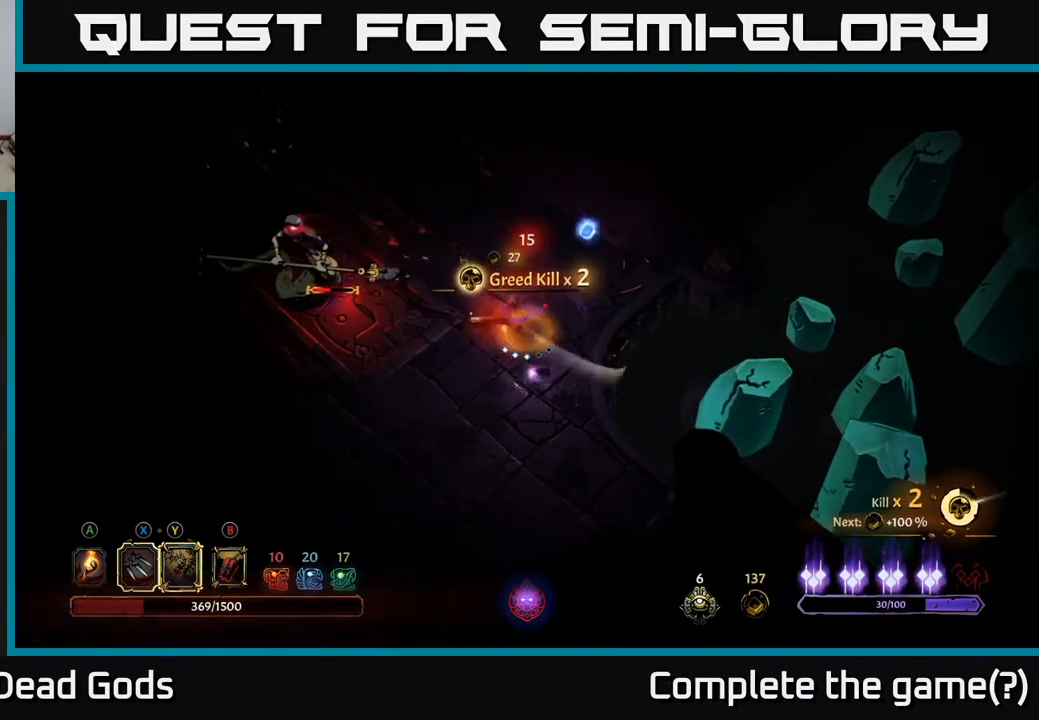
{"buttons": [], "left_stick": "up-right", "right_stick": "center", "events": [[133, "left_stick", "center"], [400, "left_stick", "up-right"]]}
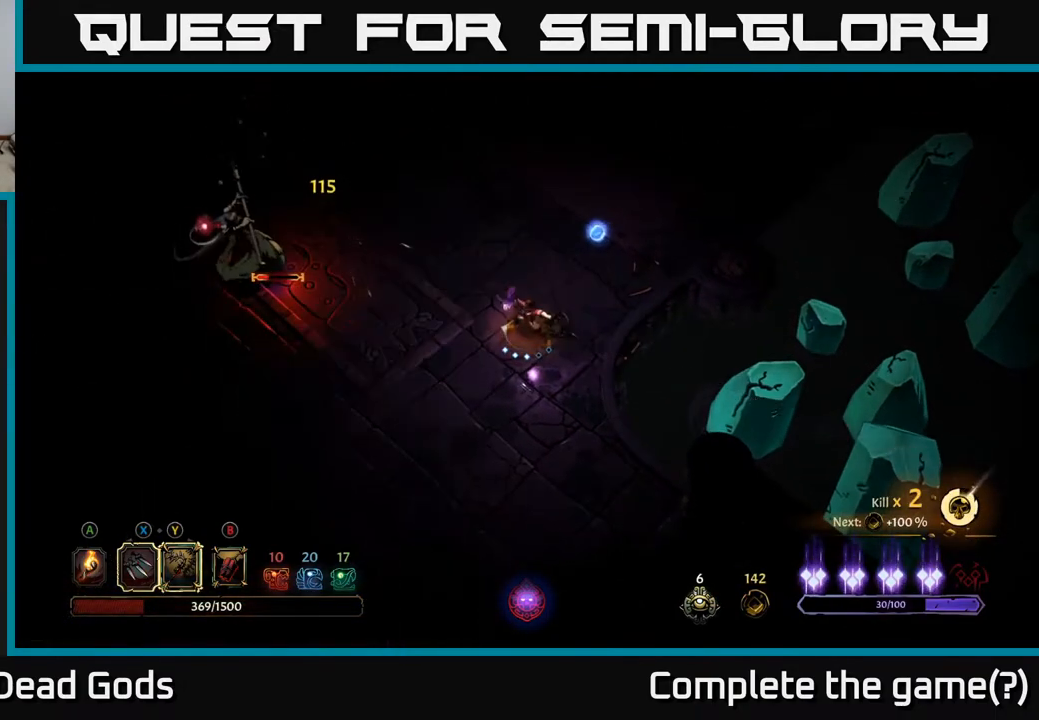
{"buttons": [], "left_stick": "up-right", "right_stick": "center", "events": []}
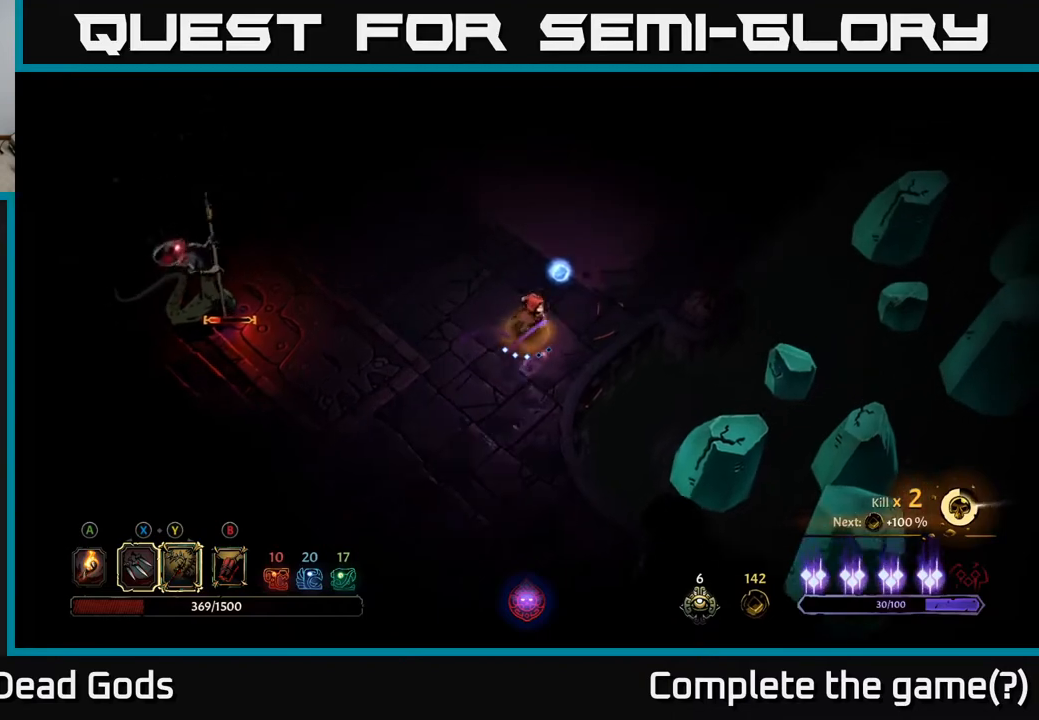
{"buttons": [], "left_stick": "left", "right_stick": "center", "events": [[417, "left_stick", "up-left"], [467, "left_stick", "left"]]}
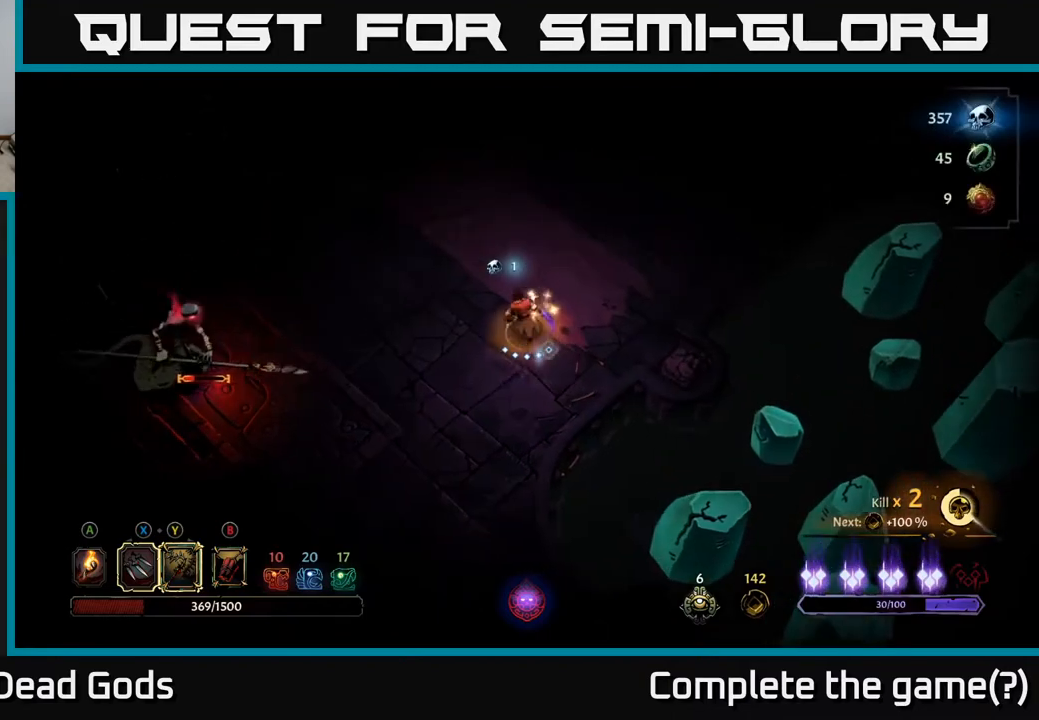
{"buttons": ["Y"], "left_stick": "left", "right_stick": "center", "events": [[283, "Y", "down"]]}
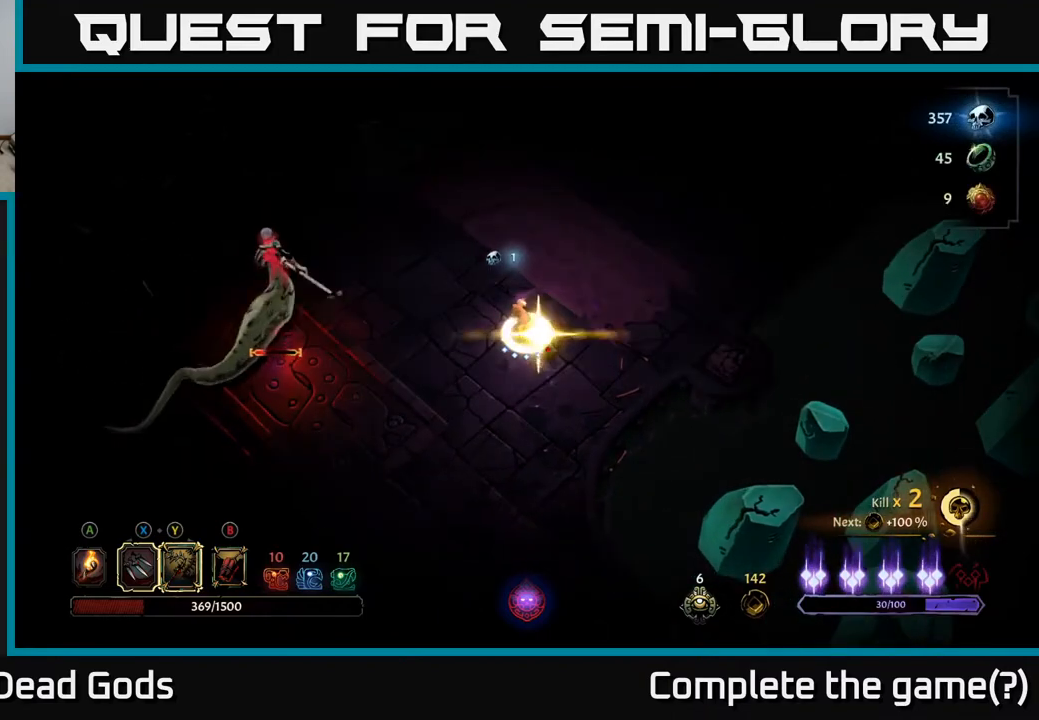
{"buttons": [], "left_stick": "up-left", "right_stick": "center", "events": [[67, "Y", "up"], [300, "left_stick", "up-left"]]}
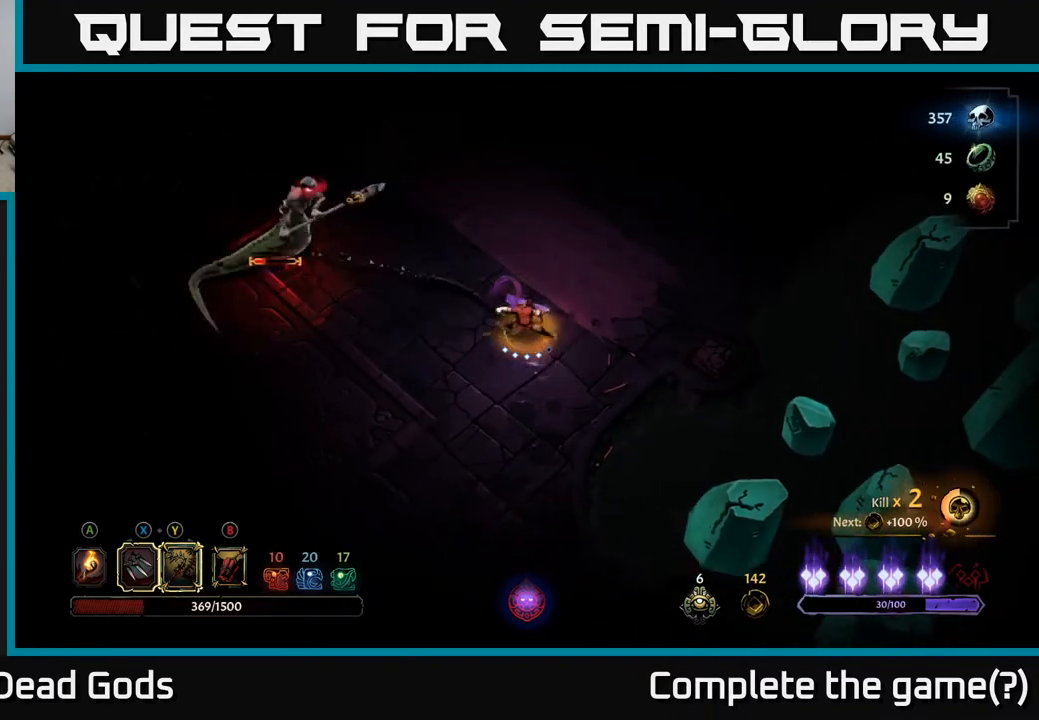
{"buttons": [], "left_stick": "left", "right_stick": "center", "events": [[167, "left_stick", "center"], [433, "left_stick", "left"]]}
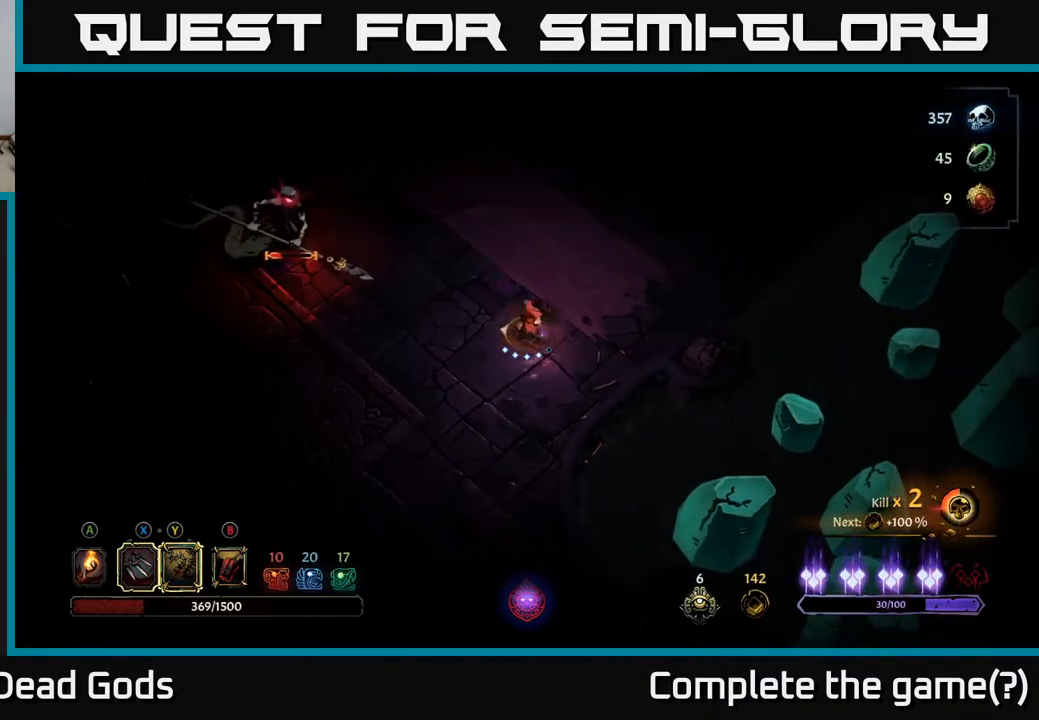
{"buttons": [], "left_stick": "left", "right_stick": "center", "events": [[83, "Y", "down"], [383, "Y", "up"]]}
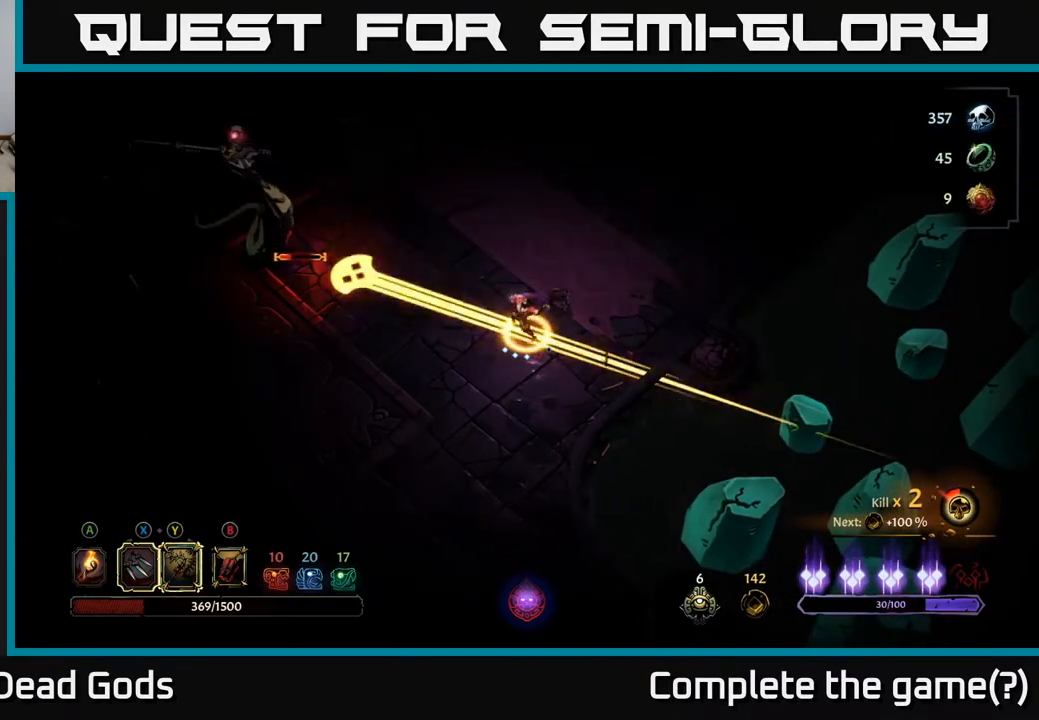
{"buttons": [], "left_stick": "left", "right_stick": "center", "events": [[233, "R2", "down"], [367, "R2", "up"]]}
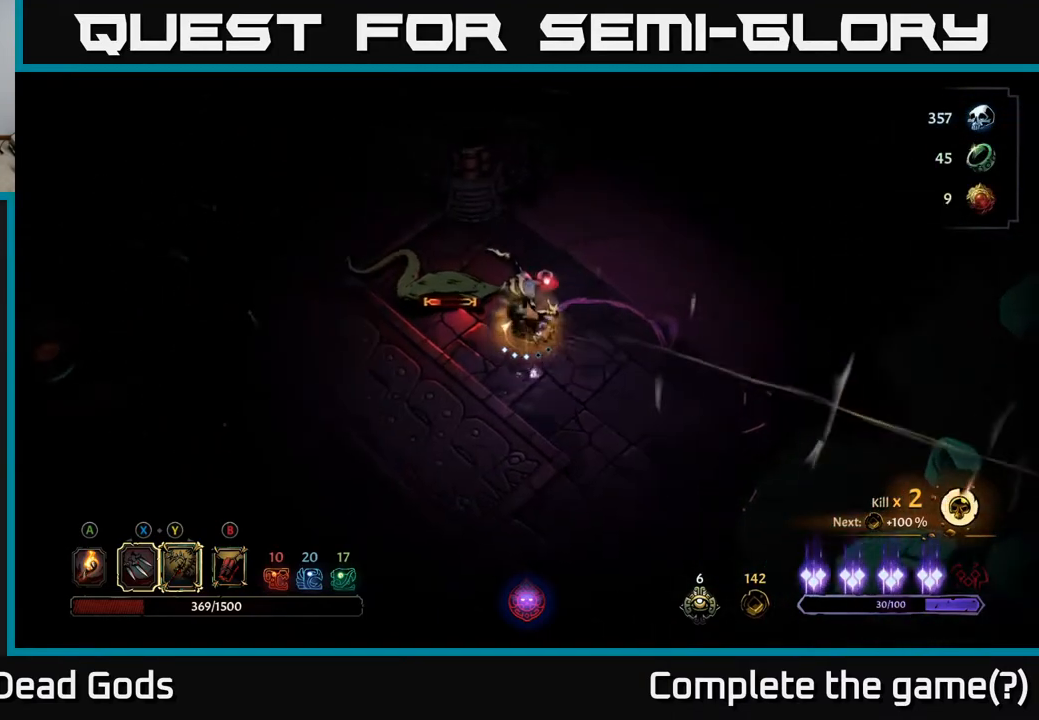
{"buttons": [], "left_stick": "down-right", "right_stick": "center", "events": [[200, "left_stick", "down"], [383, "left_stick", "down-right"]]}
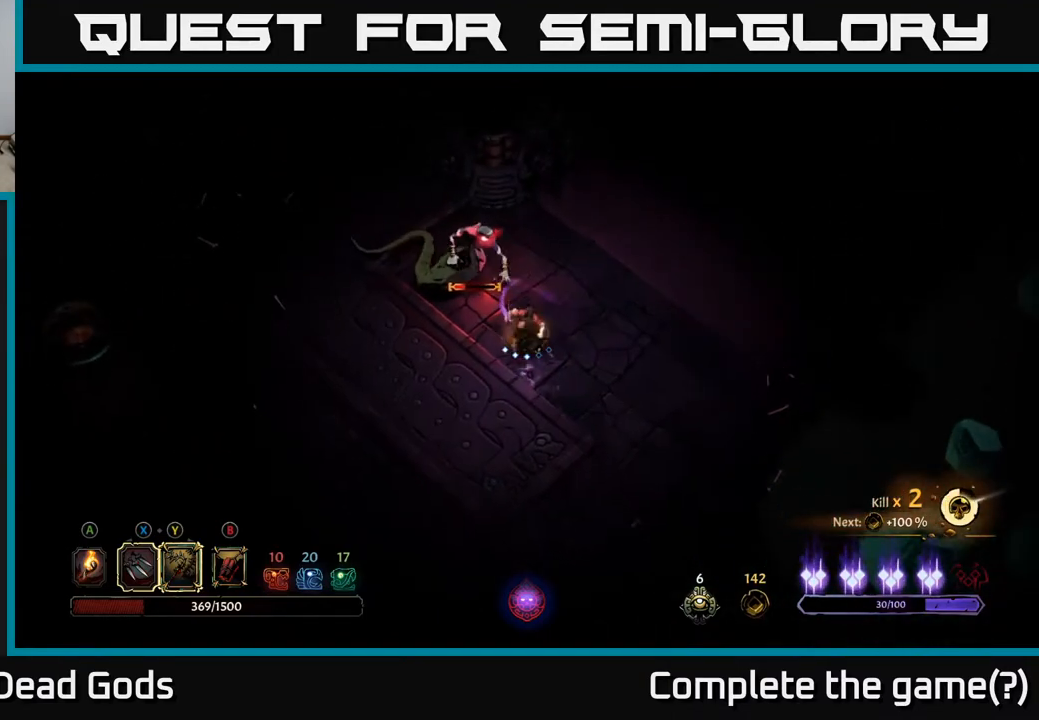
{"buttons": [], "left_stick": "up-left", "right_stick": "center", "events": [[200, "Y", "down"], [250, "left_stick", "up"], [333, "left_stick", "up-left"], [483, "Y", "up"]]}
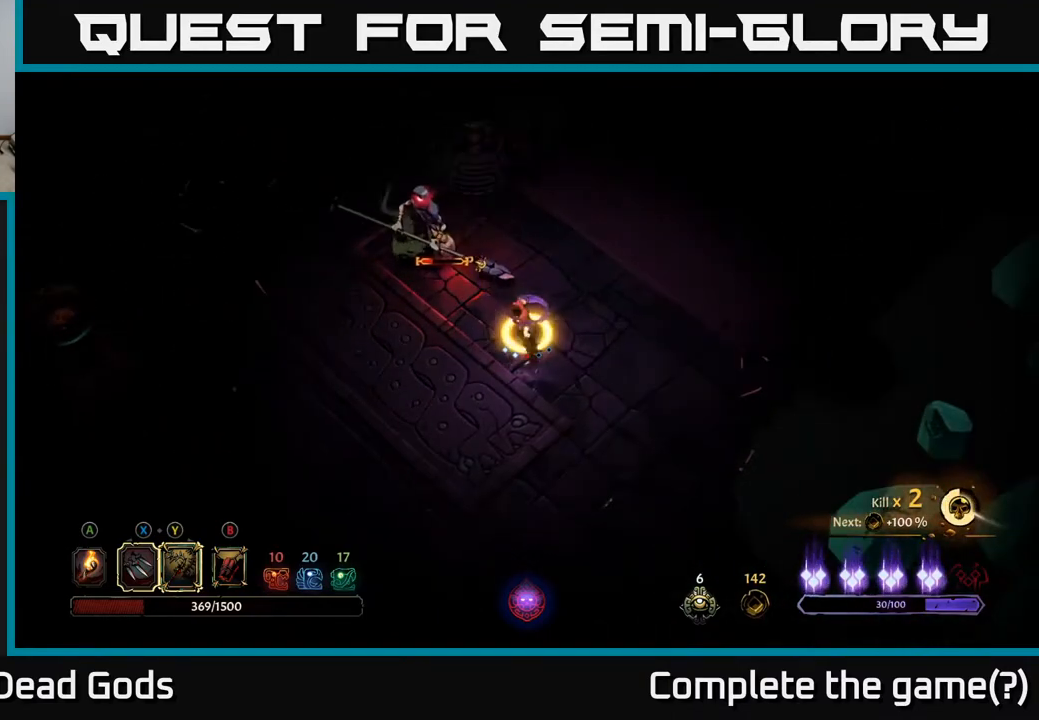
{"buttons": [], "left_stick": "center", "right_stick": "center", "events": [[367, "left_stick", "center"]]}
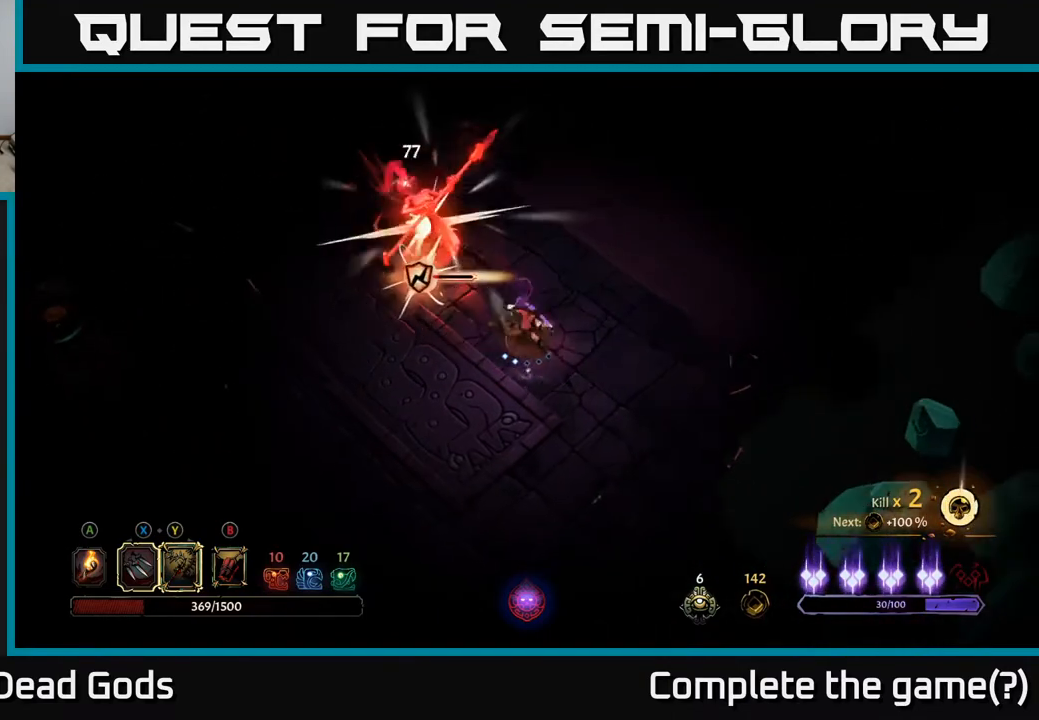
{"buttons": [], "left_stick": "center", "right_stick": "center", "events": [[83, "Y", "down"], [233, "Y", "up"]]}
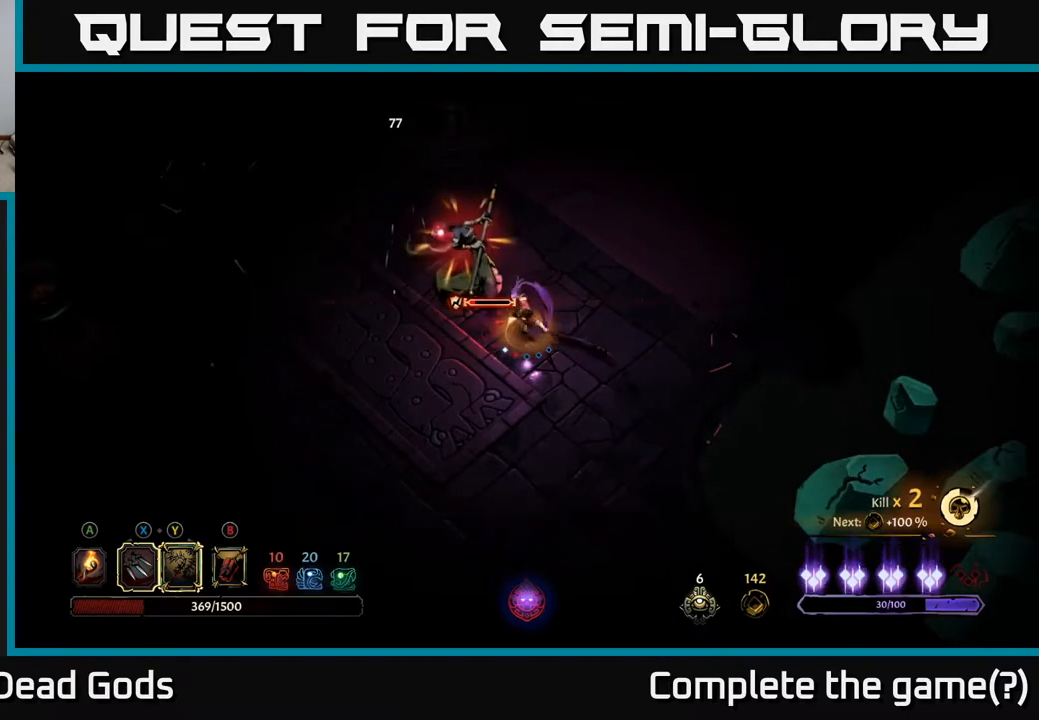
{"buttons": [], "left_stick": "center", "right_stick": "center", "events": []}
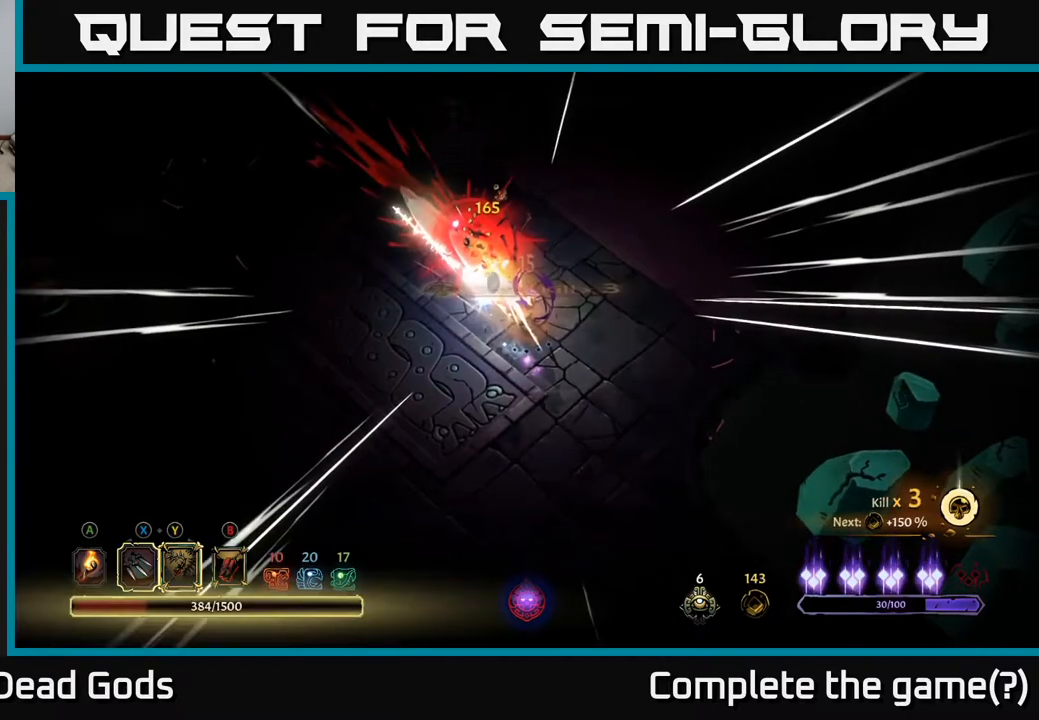
{"buttons": [], "left_stick": "up-left", "right_stick": "center", "events": [[183, "left_stick", "up"], [267, "left_stick", "up-left"]]}
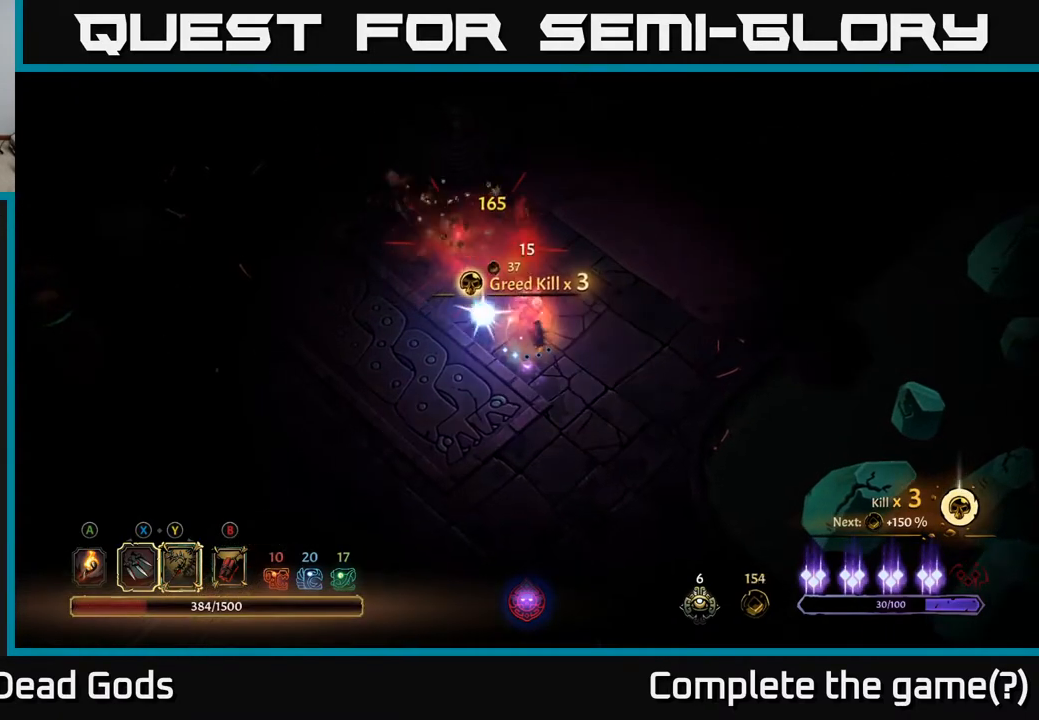
{"buttons": [], "left_stick": "up-left", "right_stick": "center", "events": [[100, "left_stick", "up"], [350, "A", "down"], [433, "A", "up"], [483, "left_stick", "up-left"]]}
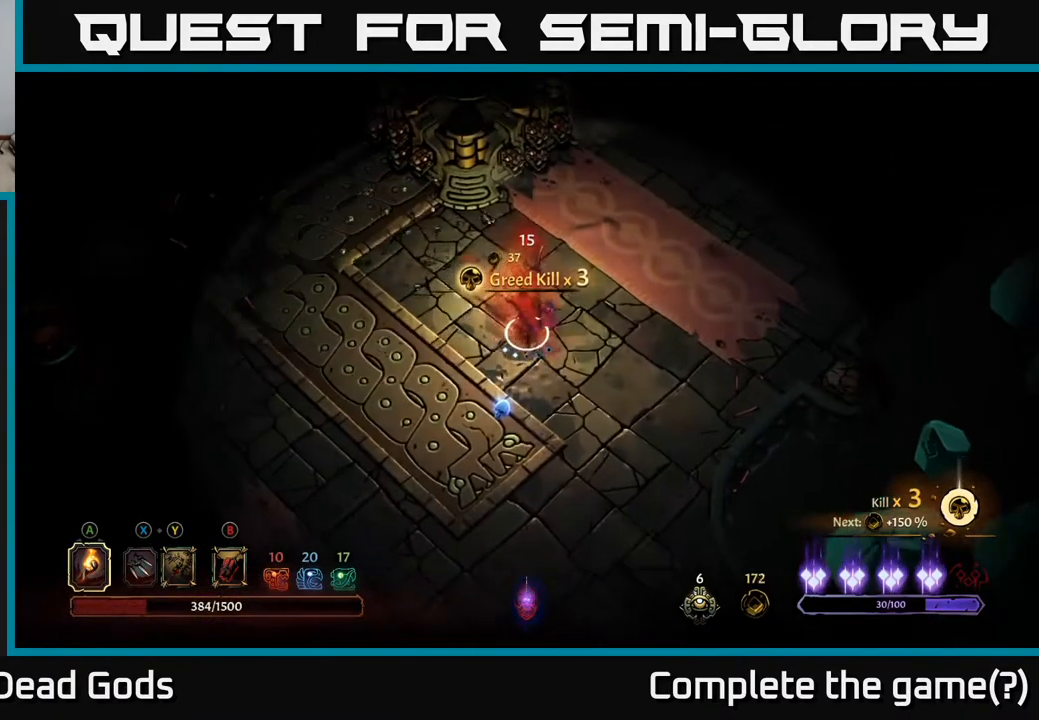
{"buttons": [], "left_stick": "down", "right_stick": "center", "events": [[133, "left_stick", "down-left"], [200, "left_stick", "down"]]}
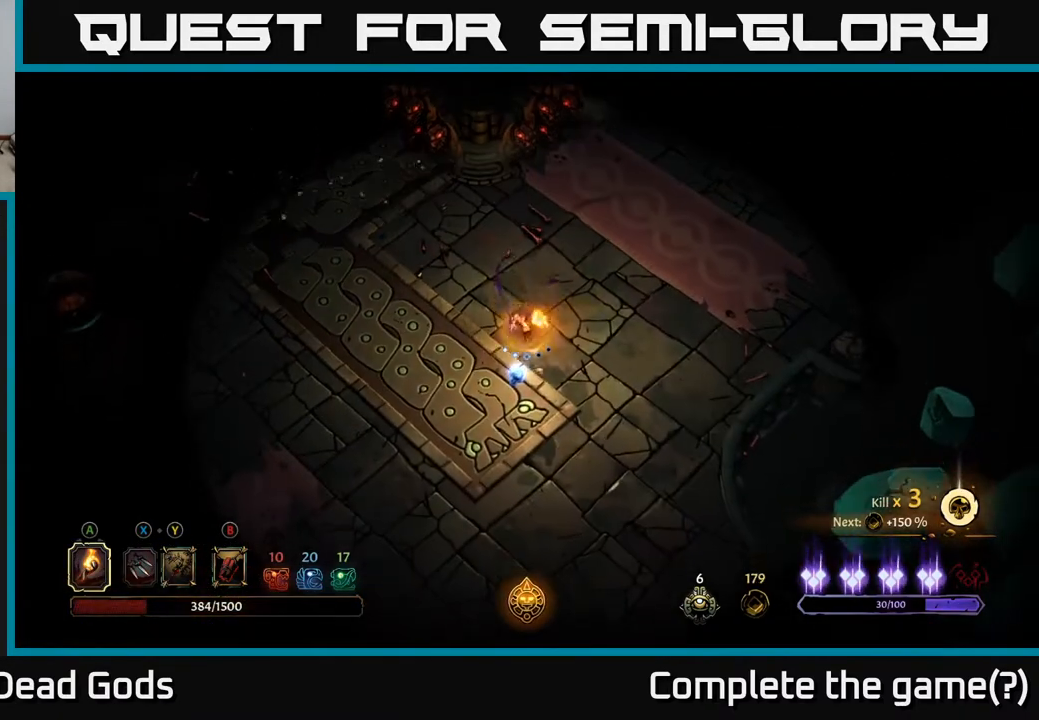
{"buttons": [], "left_stick": "up-left", "right_stick": "center", "events": [[183, "left_stick", "left"], [300, "left_stick", "up-left"]]}
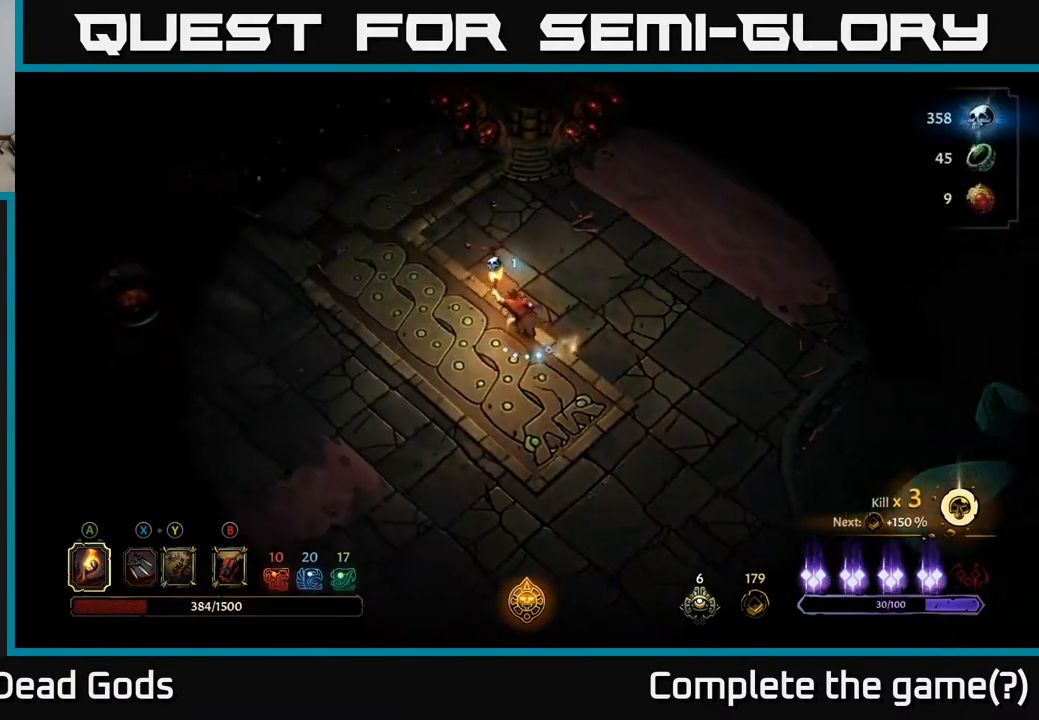
{"buttons": [], "left_stick": "up-left", "right_stick": "center", "events": []}
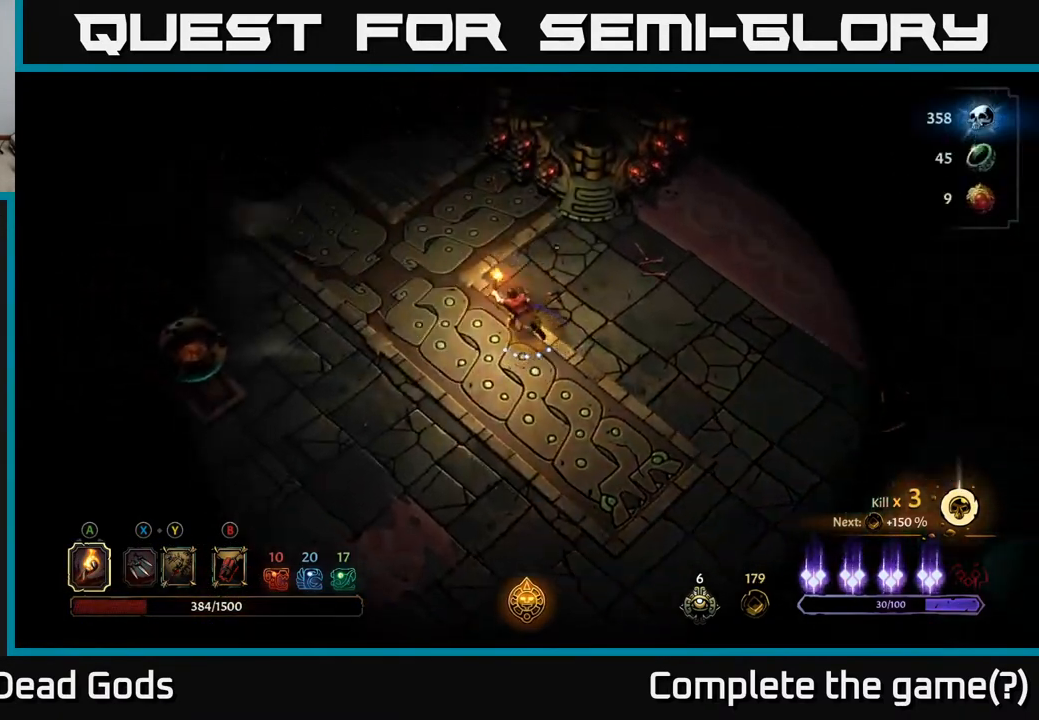
{"buttons": [], "left_stick": "up-left", "right_stick": "center", "events": []}
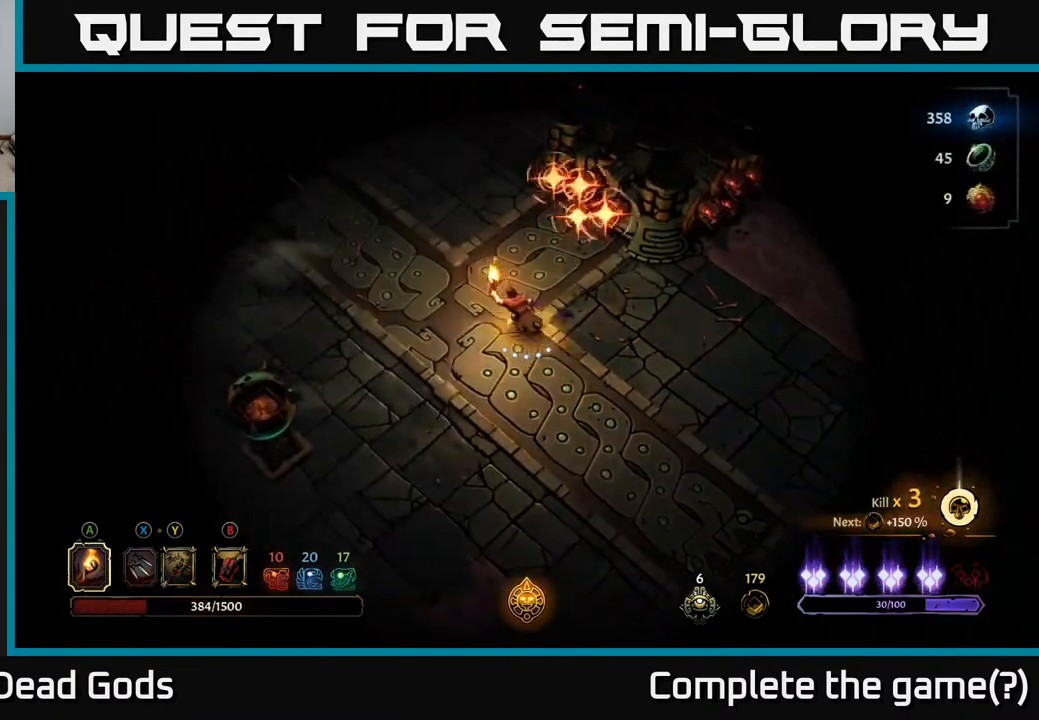
{"buttons": ["R2"], "left_stick": "up-left", "right_stick": "center", "events": [[333, "R2", "down"]]}
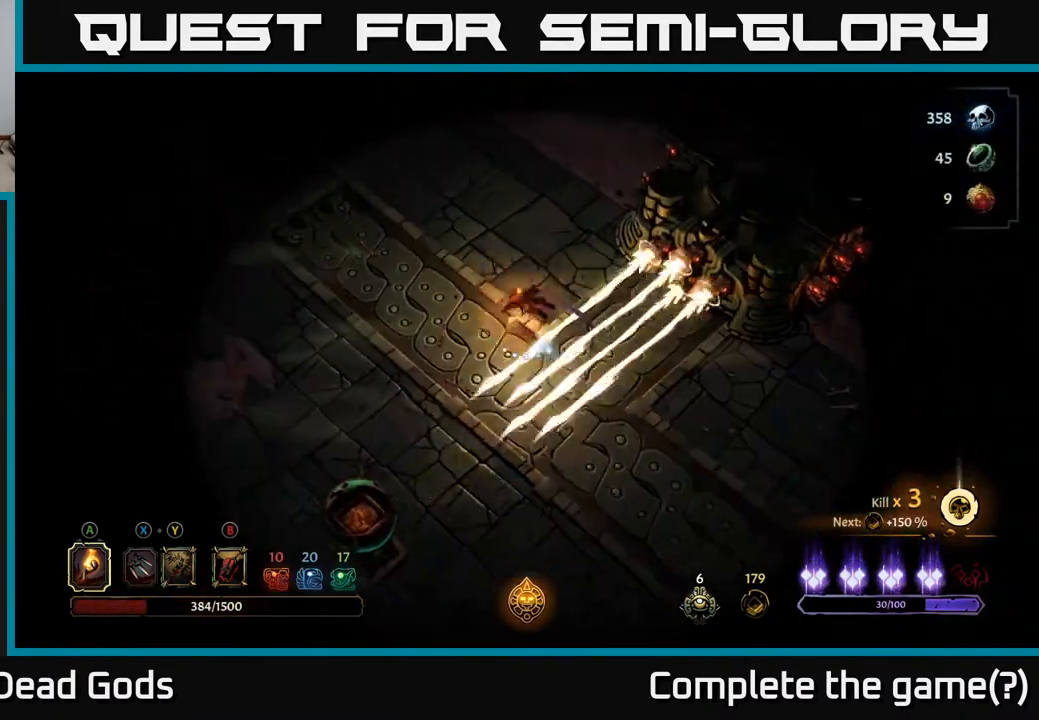
{"buttons": [], "left_stick": "up-left", "right_stick": "center", "events": [[33, "R2", "up"]]}
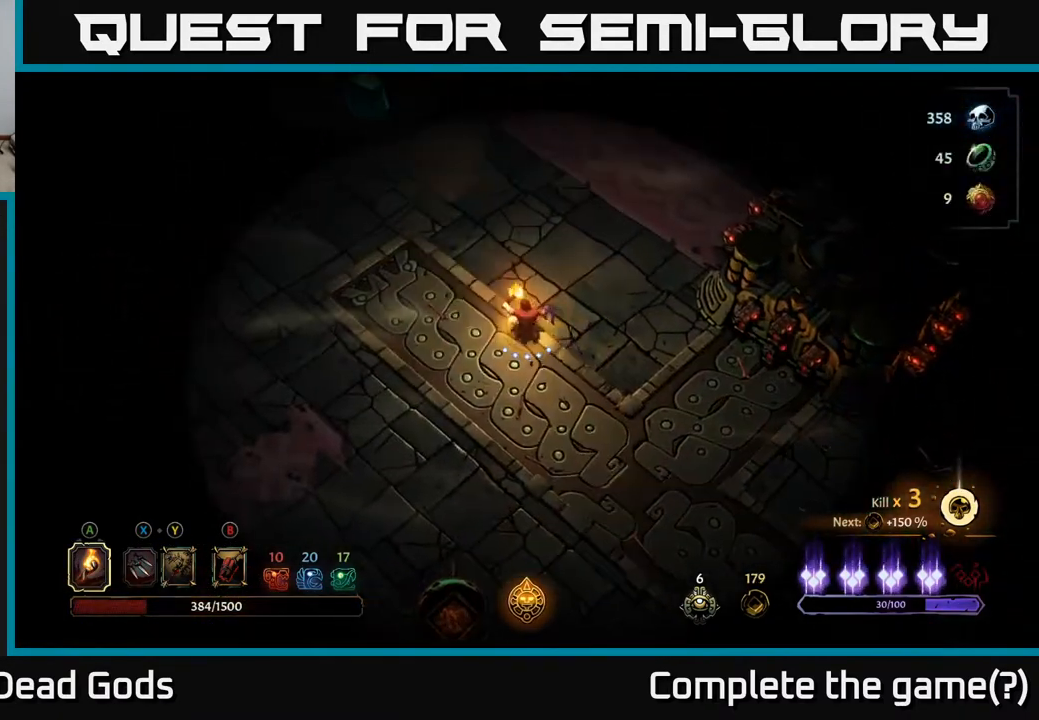
{"buttons": [], "left_stick": "left", "right_stick": "center", "events": [[217, "left_stick", "left"]]}
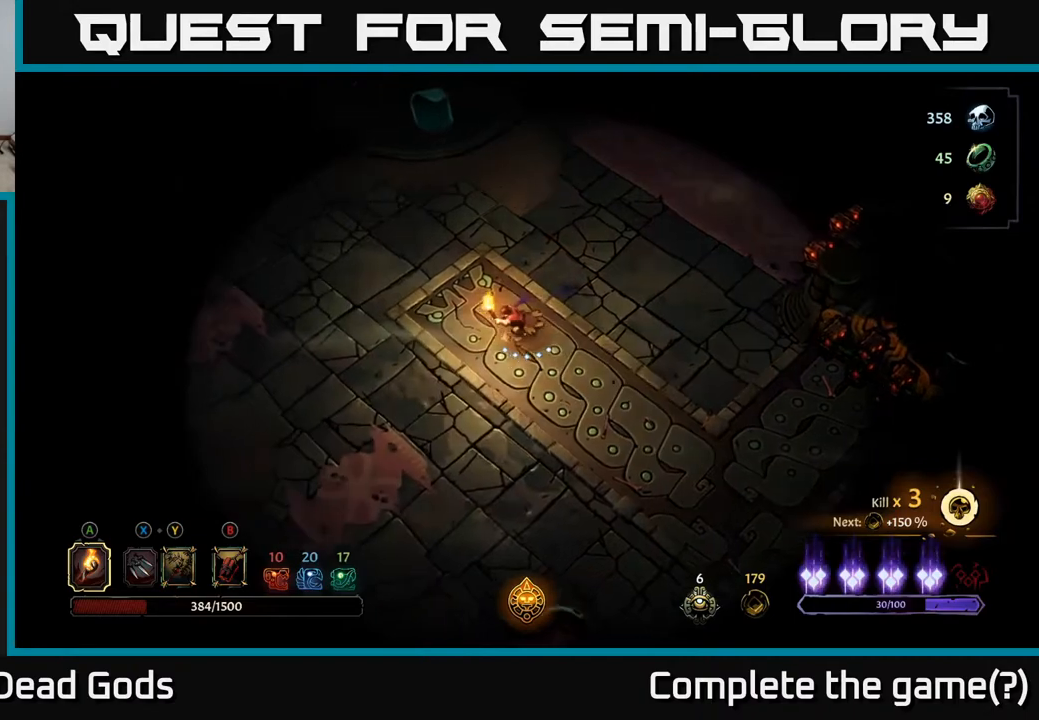
{"buttons": [], "left_stick": "up-left", "right_stick": "center", "events": [[150, "left_stick", "up-left"]]}
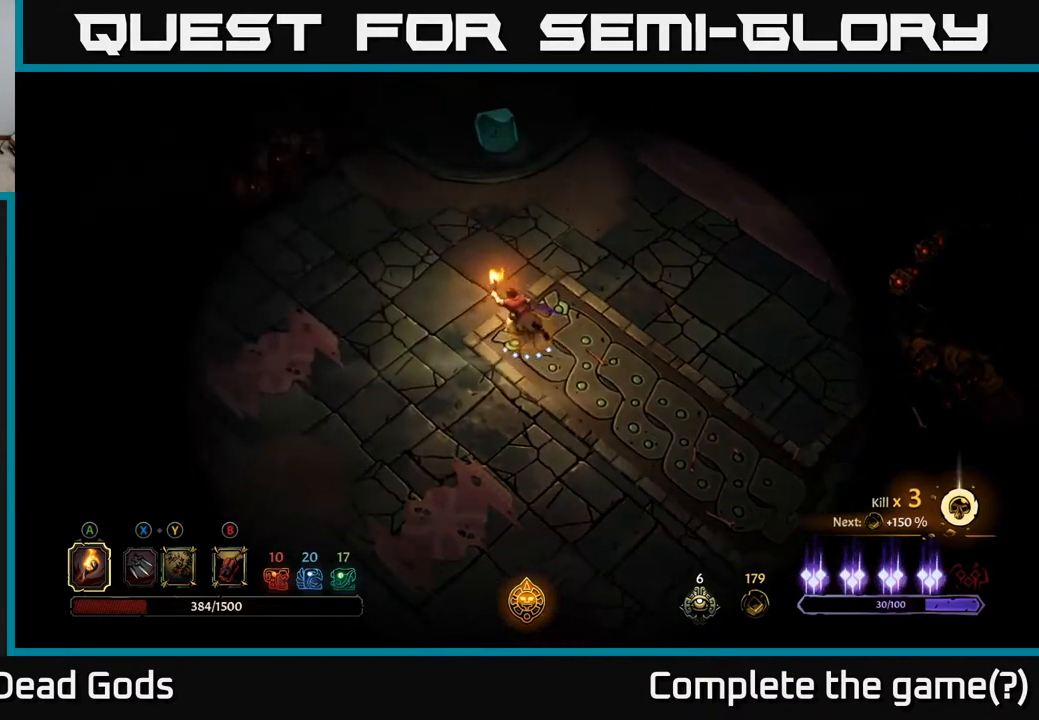
{"buttons": [], "left_stick": "up-left", "right_stick": "center", "events": [[117, "left_stick", "up"], [483, "left_stick", "up-left"]]}
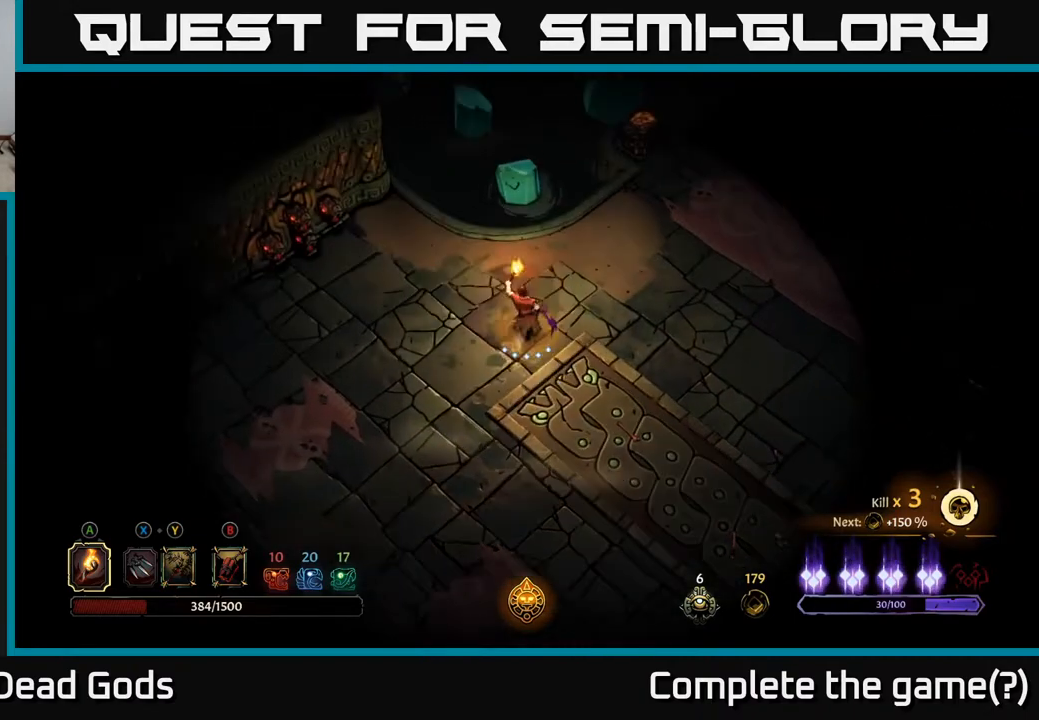
{"buttons": [], "left_stick": "up-right", "right_stick": "center", "events": [[217, "left_stick", "center"], [283, "left_stick", "up-right"]]}
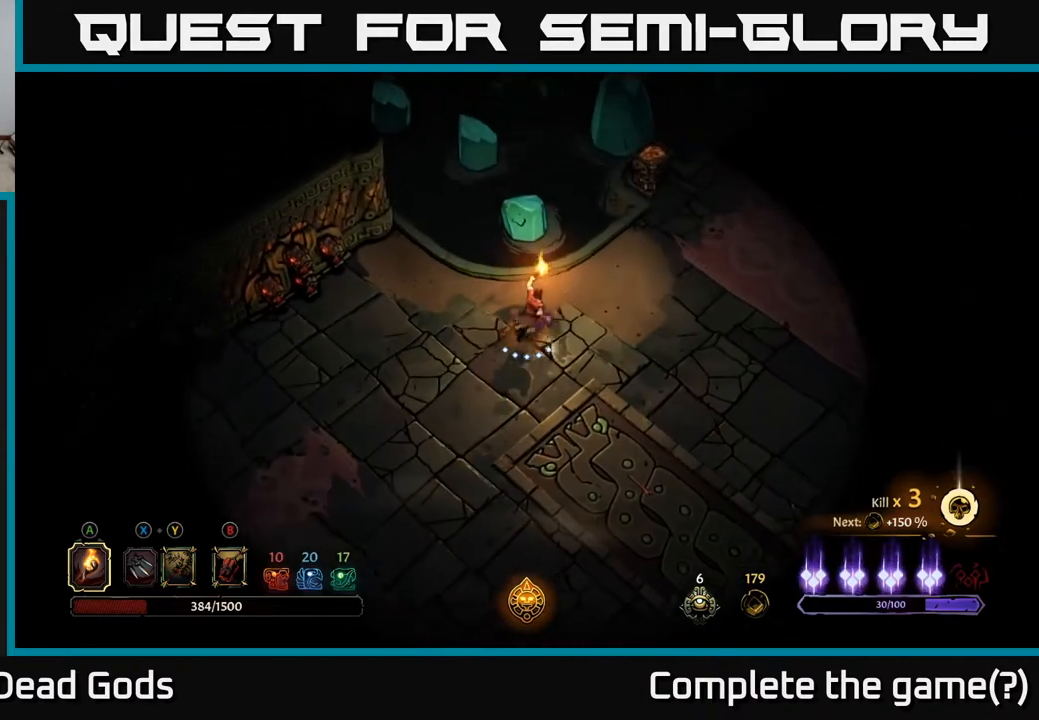
{"buttons": [], "left_stick": "down-left", "right_stick": "center", "events": [[233, "left_stick", "down-right"], [283, "left_stick", "down-left"]]}
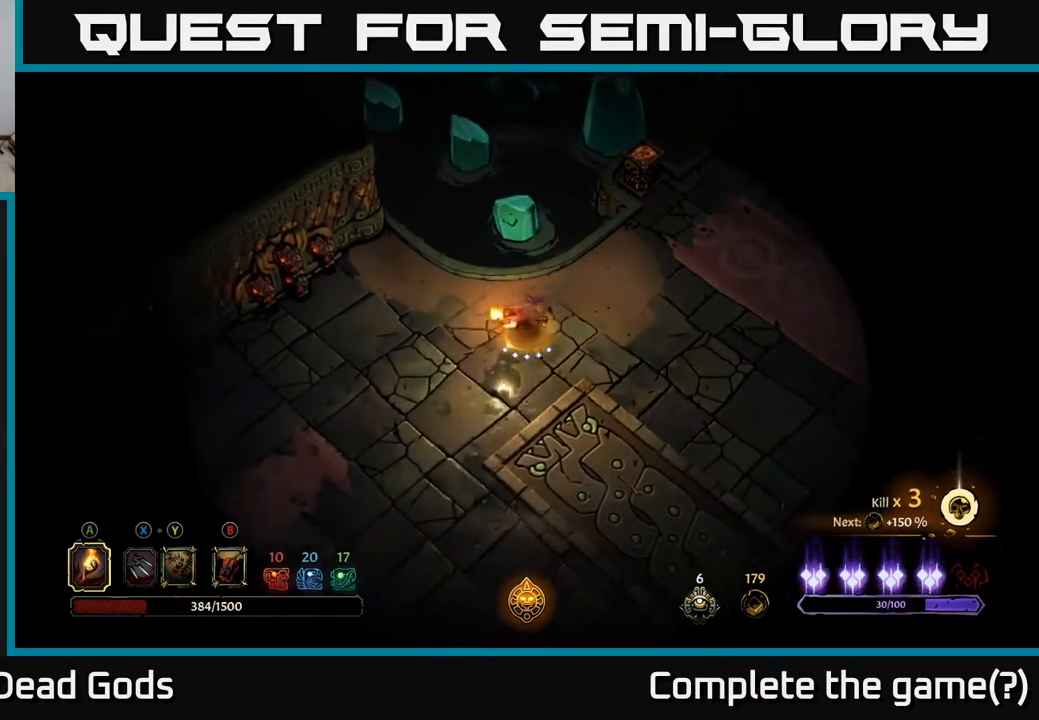
{"buttons": [], "left_stick": "down-left", "right_stick": "center", "events": []}